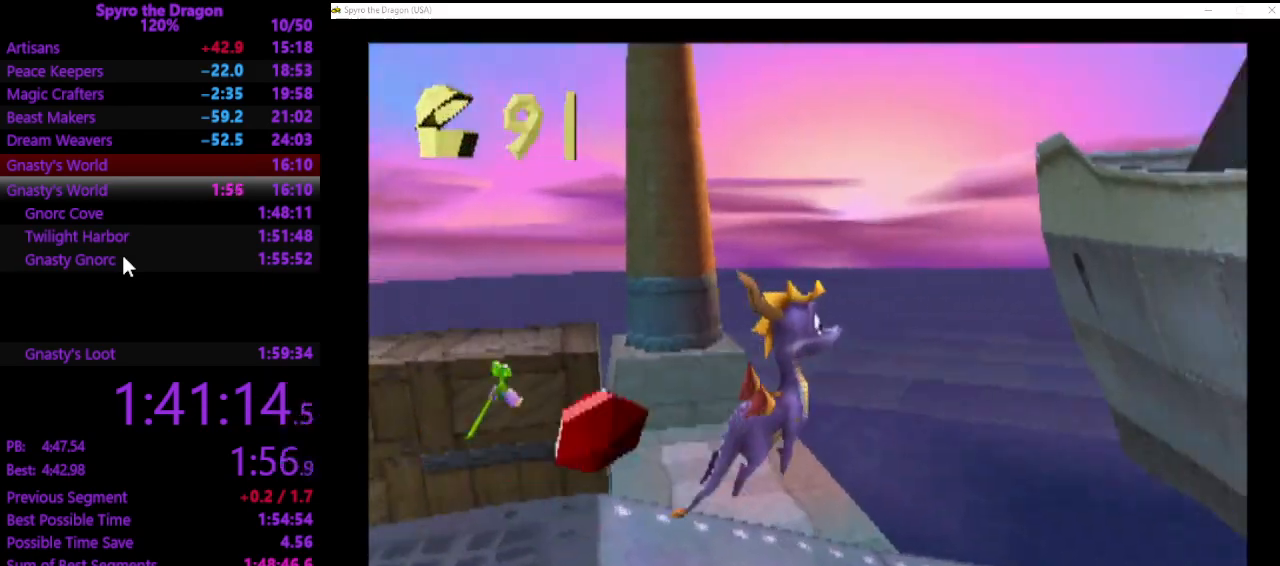
Gameplay with a controller (PlayStation layout); each line is a JSON object with the inputs held at the frame after it. "events" lists button and stick changes between this image and that frame as [ms after this image, input, new state], when the widget could be followed in between. Not read: right_stick.
{"buttons": [], "left_stick": "up-right", "events": []}
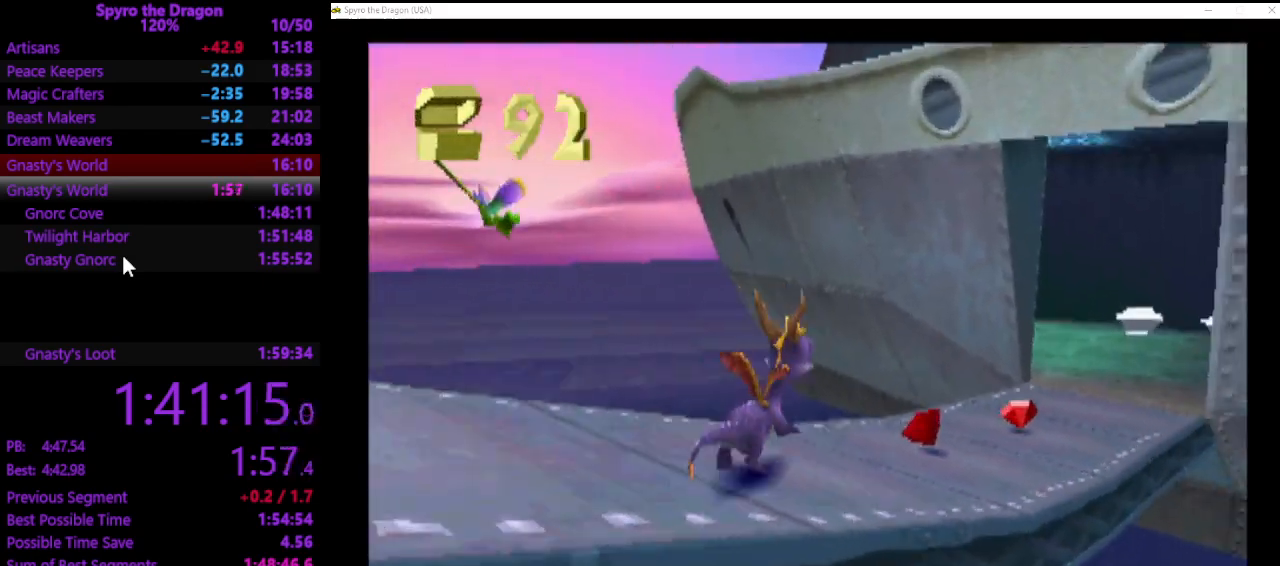
{"buttons": ["SQUARE"], "left_stick": "up-left", "events": [[133, "SQUARE", "down"], [467, "left_stick", "up-left"]]}
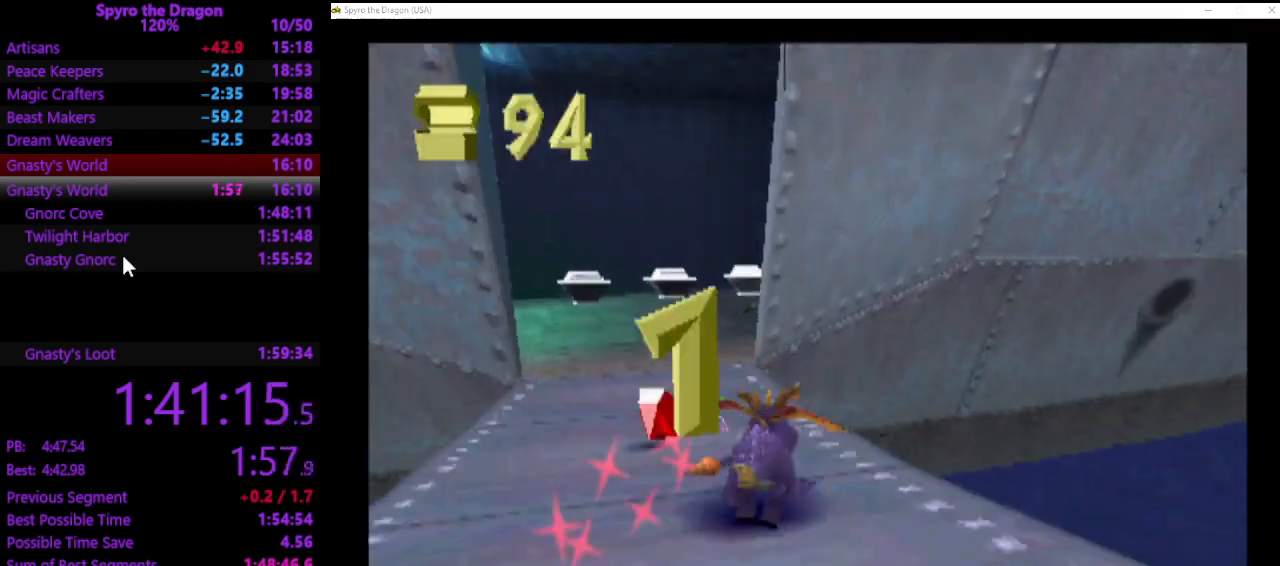
{"buttons": ["SQUARE"], "left_stick": "up-left", "events": []}
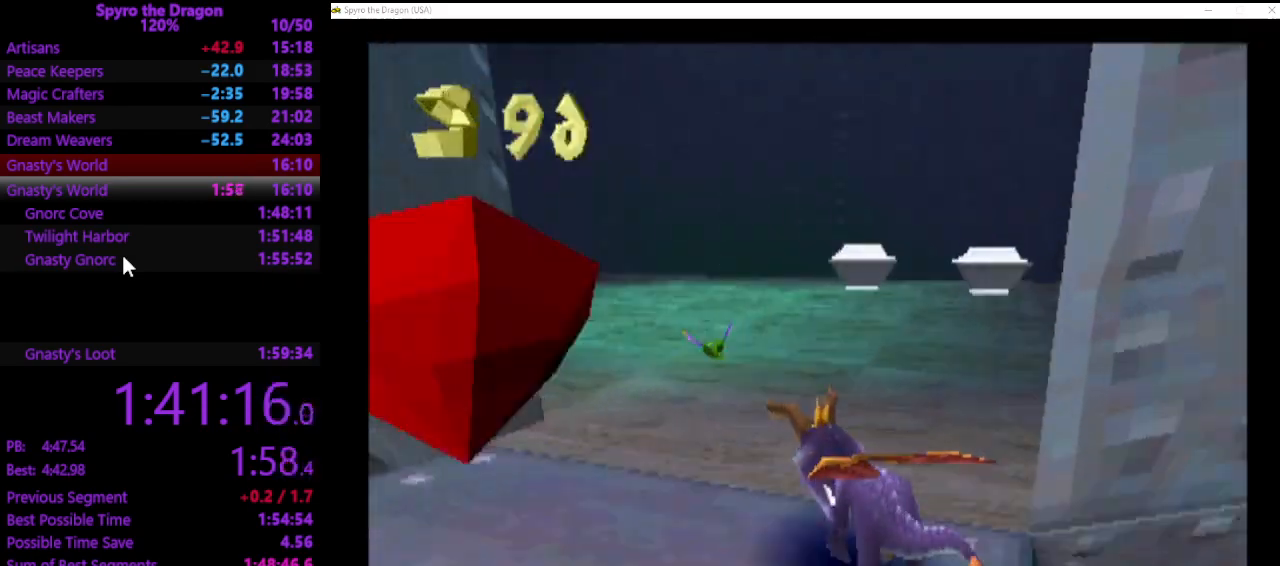
{"buttons": [], "left_stick": "up", "events": [[333, "left_stick", "up"], [367, "SQUARE", "up"]]}
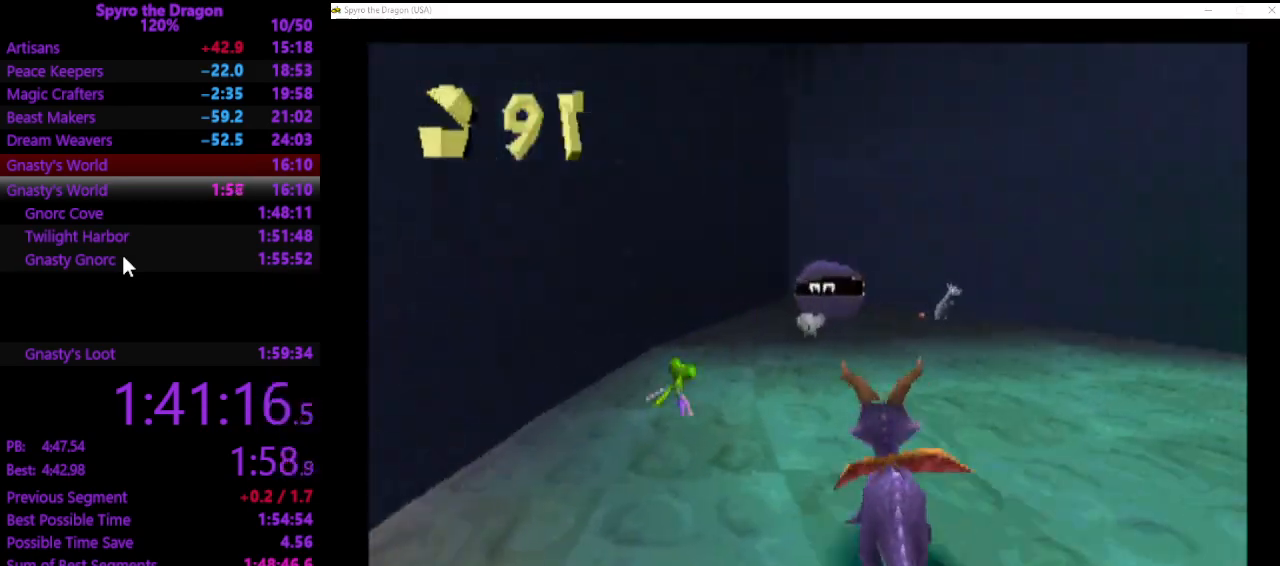
{"buttons": ["SQUARE"], "left_stick": "right", "events": [[133, "SQUARE", "down"], [167, "left_stick", "up-right"], [500, "left_stick", "right"]]}
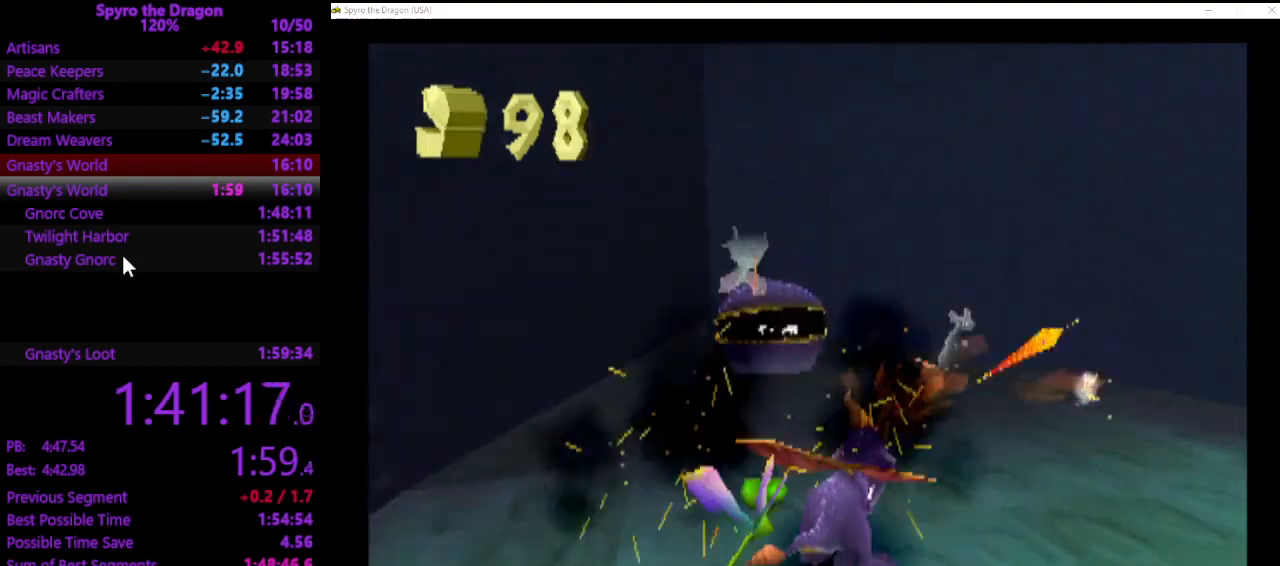
{"buttons": [], "left_stick": "center", "events": [[300, "SQUARE", "up"], [467, "left_stick", "center"]]}
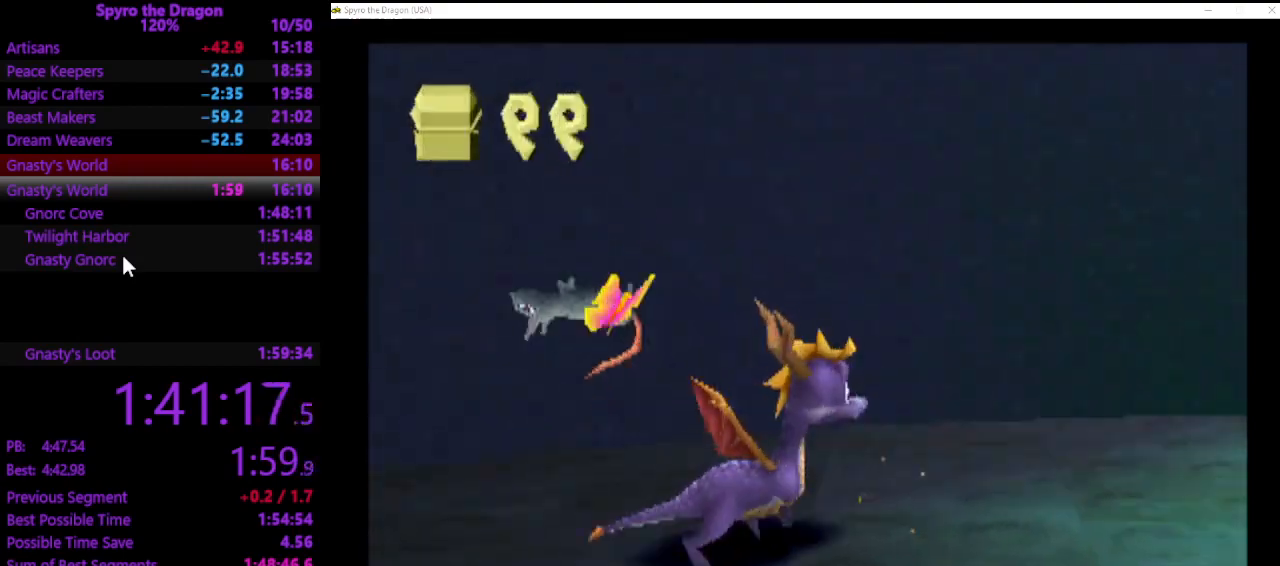
{"buttons": [], "left_stick": "up-right", "events": [[33, "left_stick", "up-left"], [233, "left_stick", "up-right"]]}
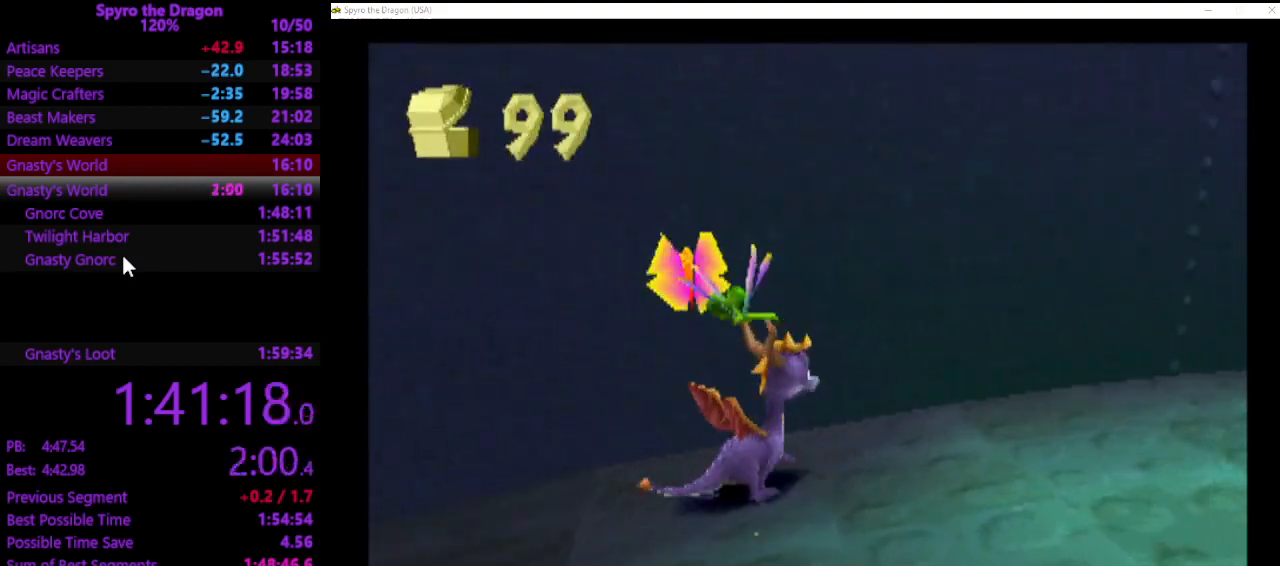
{"buttons": ["SQUARE"], "left_stick": "up", "events": [[200, "SQUARE", "down"], [400, "left_stick", "up"]]}
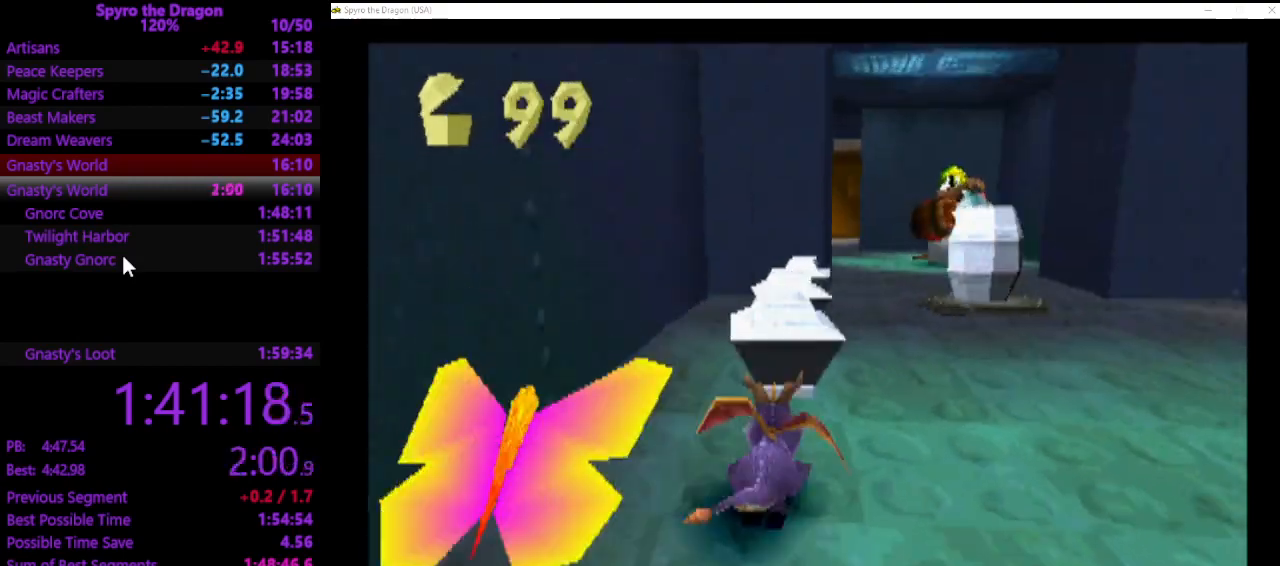
{"buttons": ["SQUARE"], "left_stick": "up-left", "events": [[233, "left_stick", "up-left"]]}
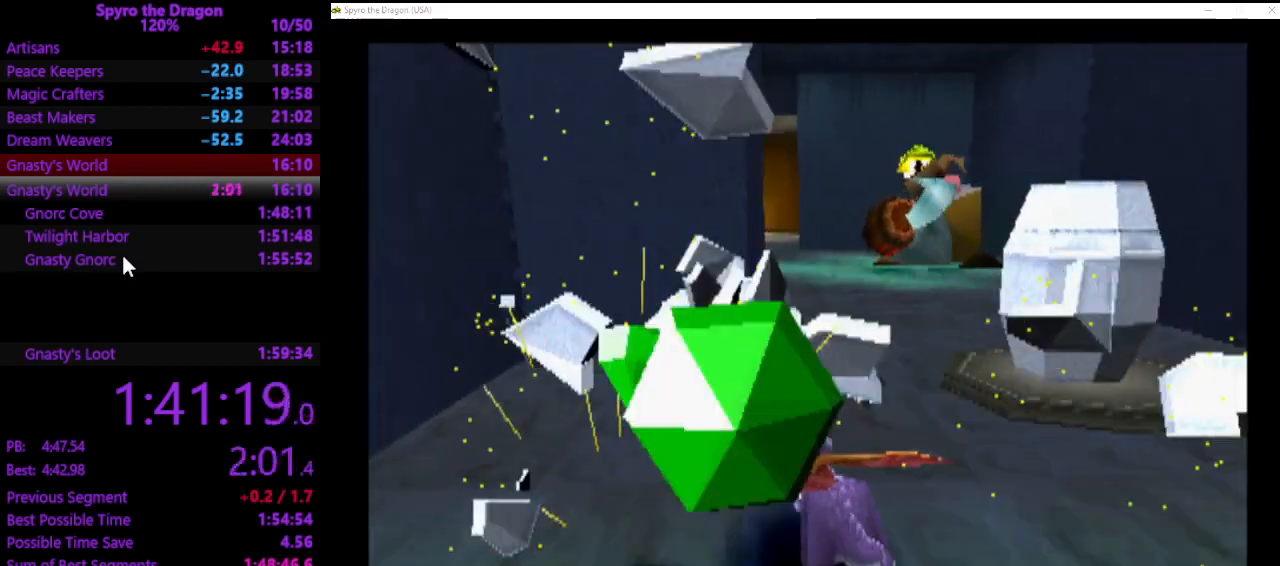
{"buttons": [], "left_stick": "down-right", "events": [[100, "left_stick", "up-right"], [133, "SQUARE", "up"], [200, "CROSS", "down"], [233, "left_stick", "down-right"], [300, "CROSS", "up"]]}
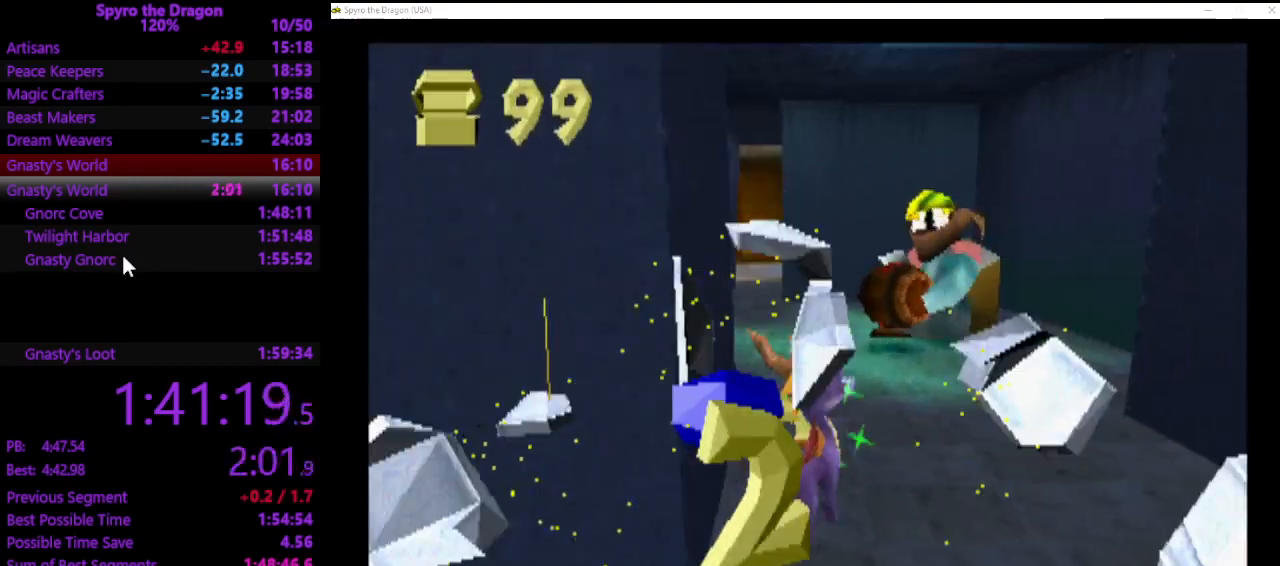
{"buttons": [], "left_stick": "up-right", "events": [[333, "left_stick", "right"], [433, "left_stick", "up-right"]]}
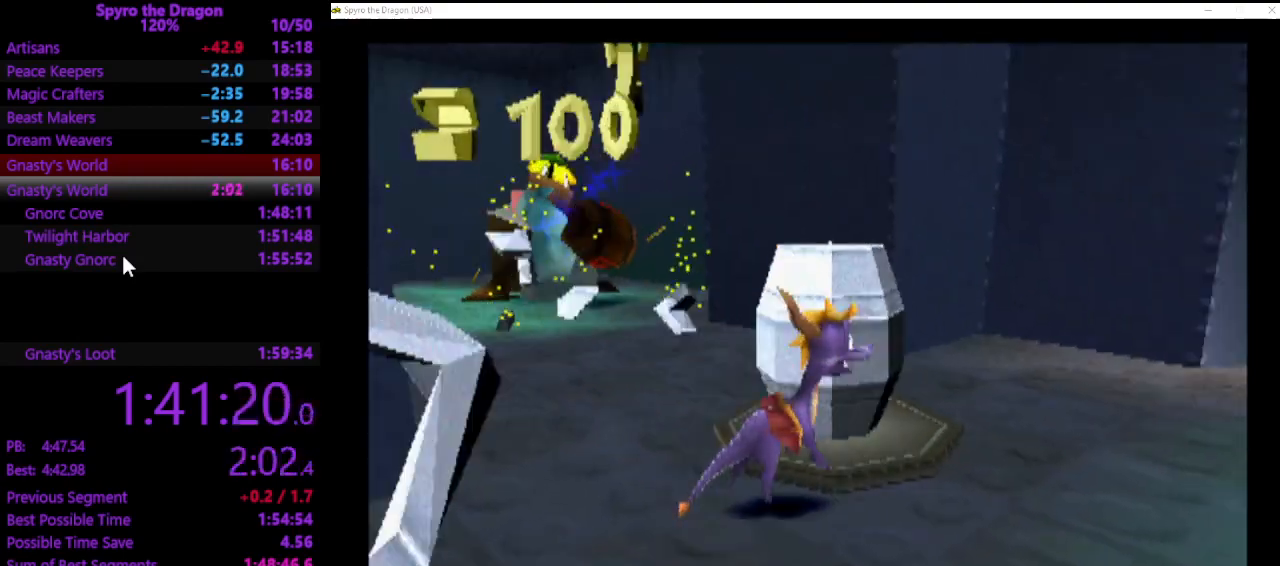
{"buttons": ["SQUARE"], "left_stick": "up-left", "events": [[67, "CROSS", "down"], [100, "left_stick", "up-left"], [133, "CROSS", "up"], [300, "SQUARE", "down"]]}
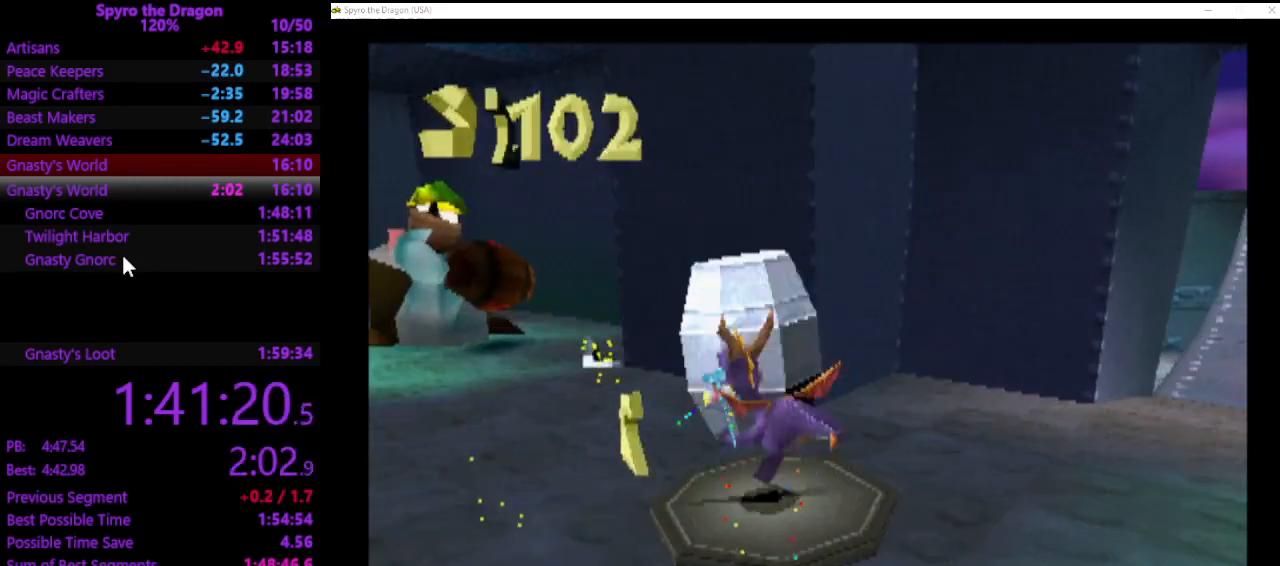
{"buttons": [], "left_stick": "up-right", "events": [[33, "SQUARE", "up"], [133, "left_stick", "up-right"], [267, "left_stick", "center"], [367, "left_stick", "right"], [467, "left_stick", "up-right"]]}
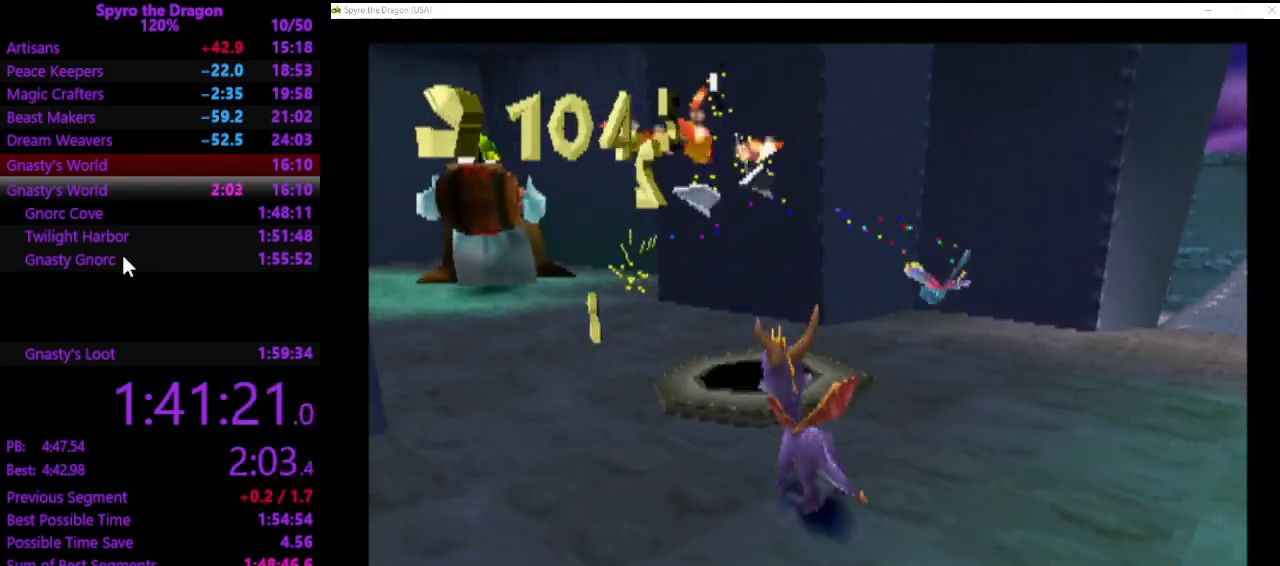
{"buttons": [], "left_stick": "up-right", "events": [[167, "left_stick", "center"], [467, "left_stick", "up-right"]]}
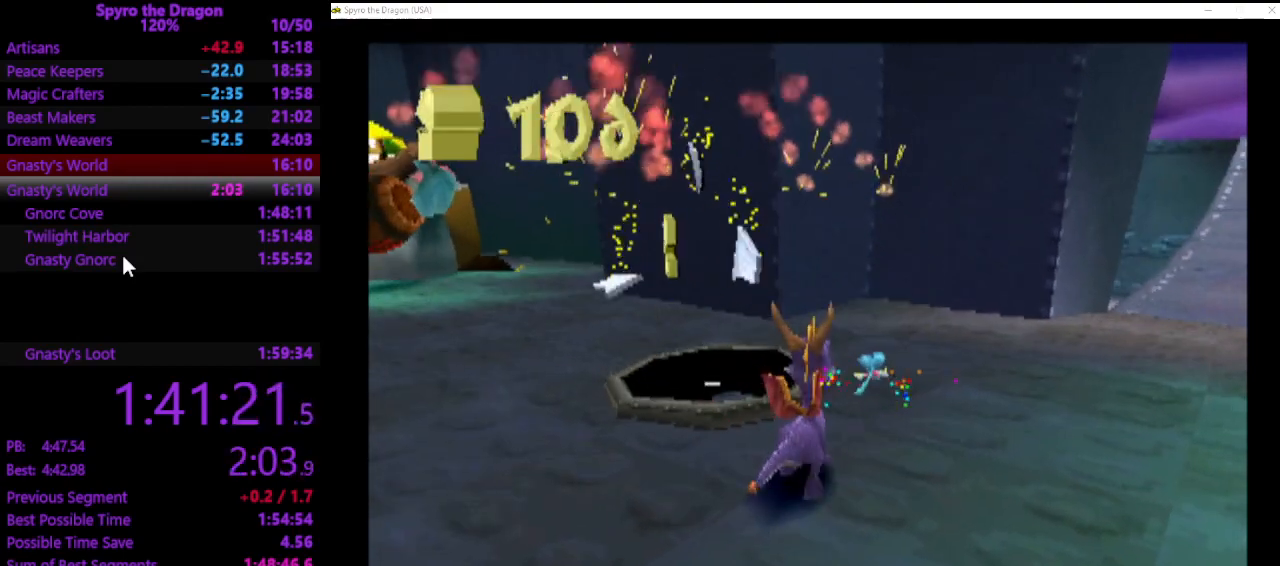
{"buttons": [], "left_stick": "up-left", "events": [[167, "CROSS", "down"], [167, "left_stick", "center"], [267, "CROSS", "up"], [433, "left_stick", "up-left"]]}
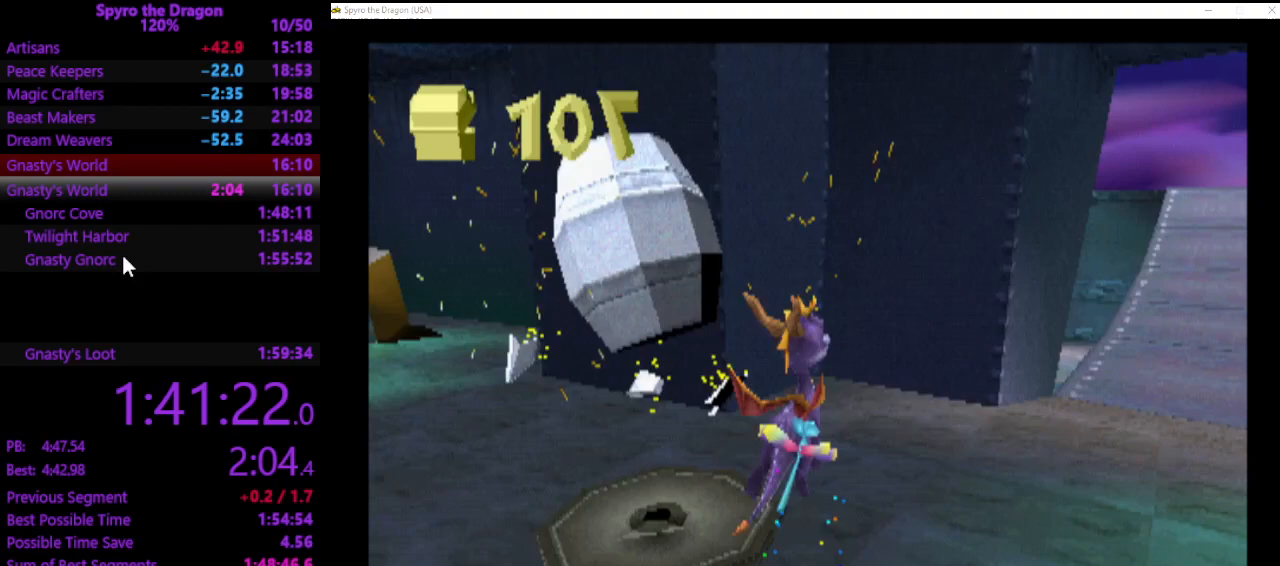
{"buttons": [], "left_stick": "up-left", "events": [[133, "SQUARE", "down"], [467, "SQUARE", "up"]]}
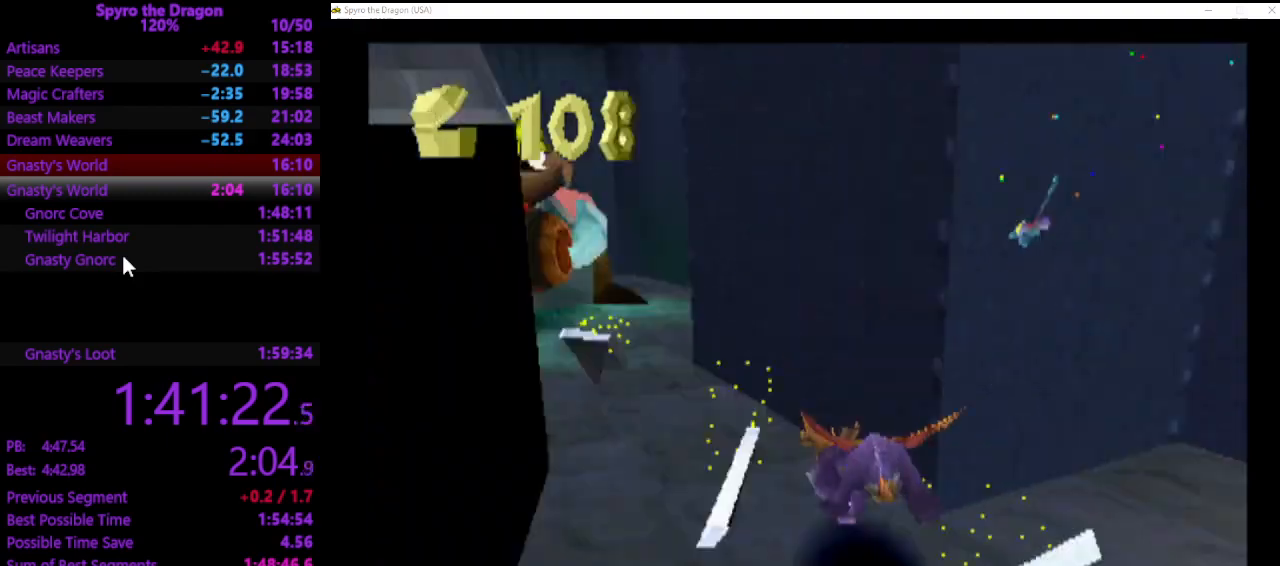
{"buttons": [], "left_stick": "up-left", "events": [[133, "CROSS", "down"], [133, "left_stick", "down"], [267, "CROSS", "up"], [400, "left_stick", "up-left"]]}
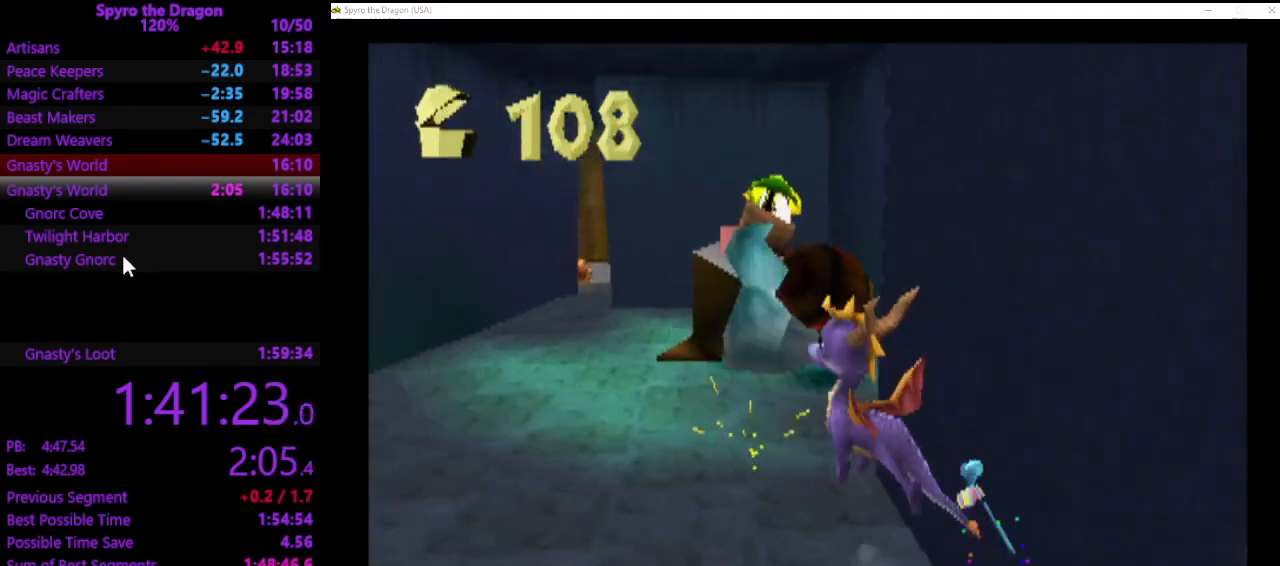
{"buttons": ["CROSS"], "left_stick": "center", "events": [[100, "CIRCLE", "down"], [167, "left_stick", "up"], [200, "CIRCLE", "up"], [267, "left_stick", "up-right"], [433, "left_stick", "center"], [500, "CROSS", "down"]]}
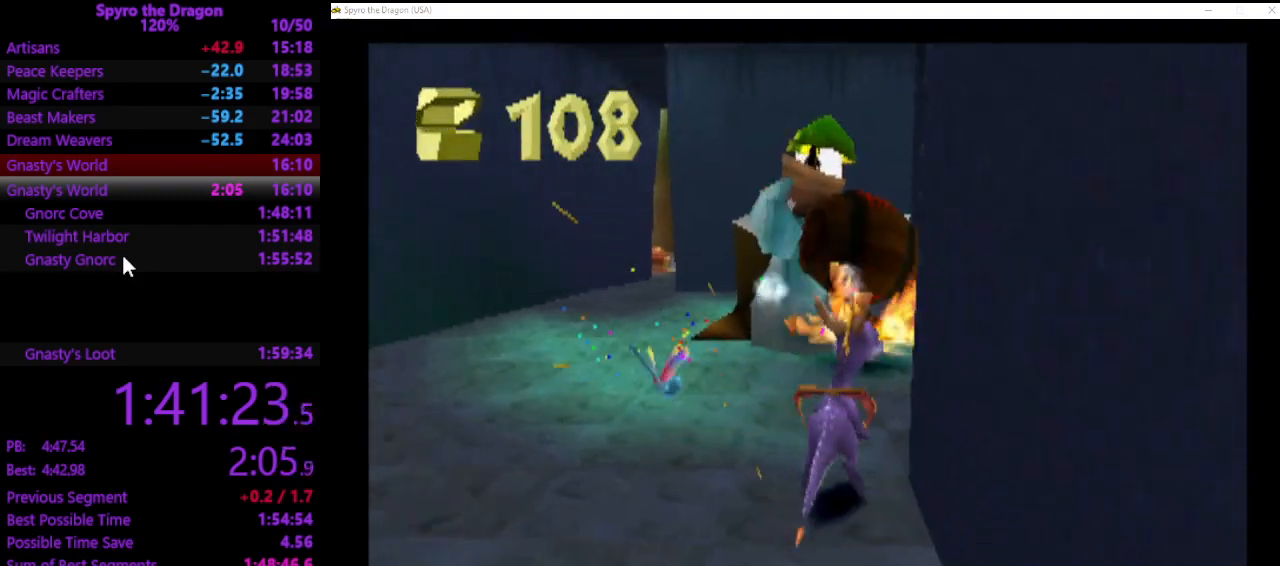
{"buttons": [], "left_stick": "center", "events": [[67, "CROSS", "up"], [67, "left_stick", "down-left"], [267, "left_stick", "center"]]}
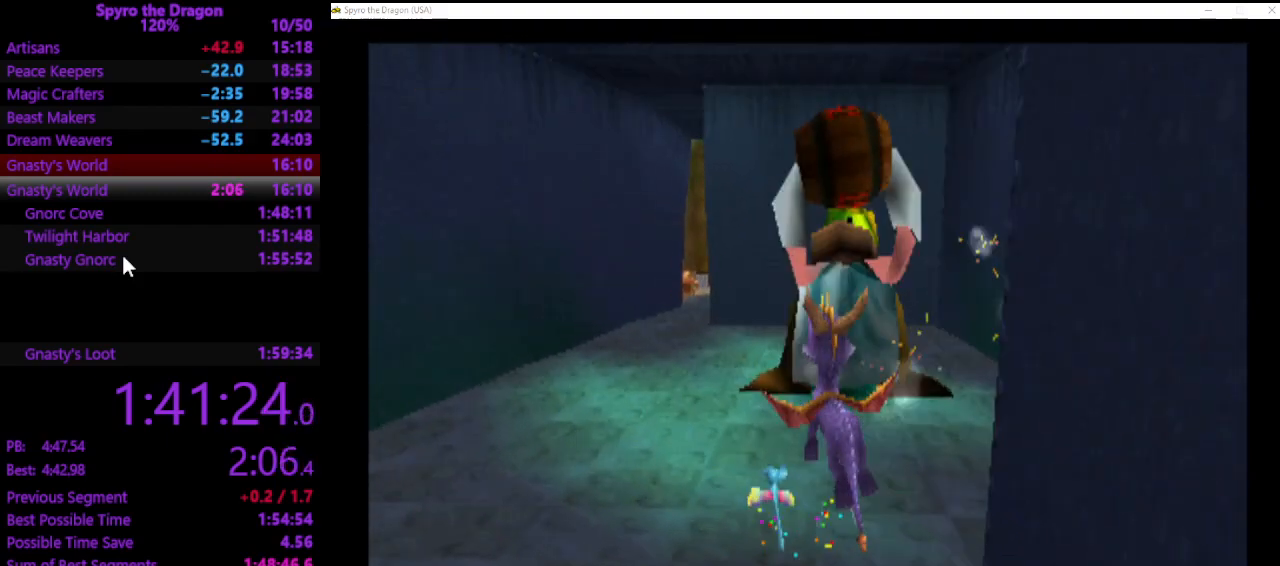
{"buttons": [], "left_stick": "center", "events": [[167, "left_stick", "down"], [233, "CROSS", "down"], [333, "CROSS", "up"], [500, "left_stick", "center"]]}
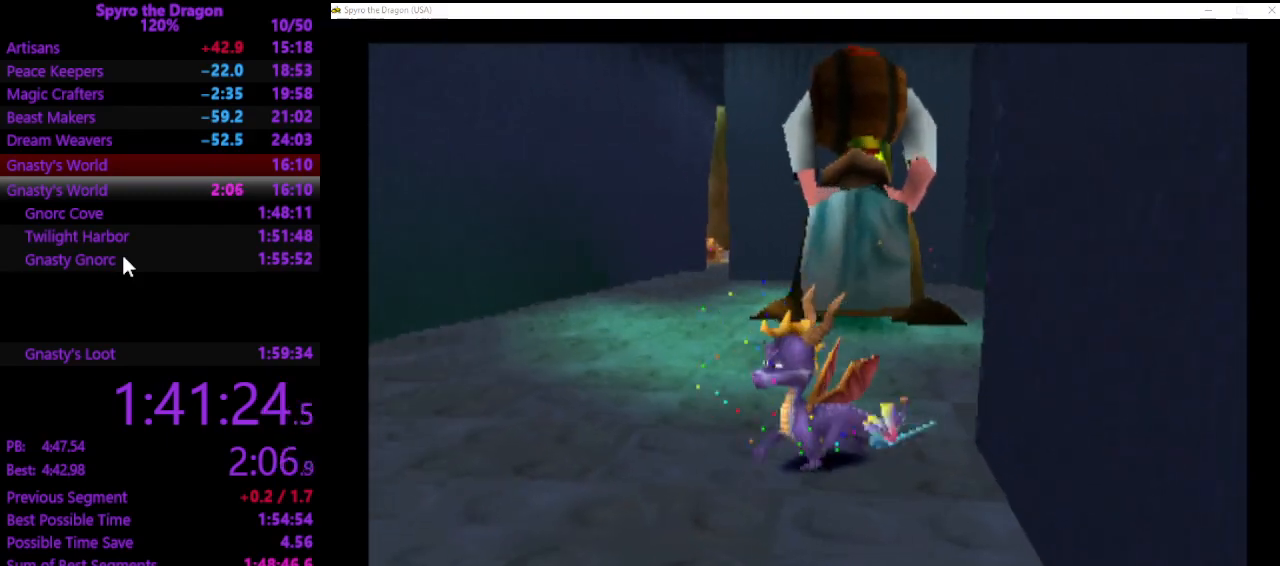
{"buttons": [], "left_stick": "up", "events": [[233, "left_stick", "up"]]}
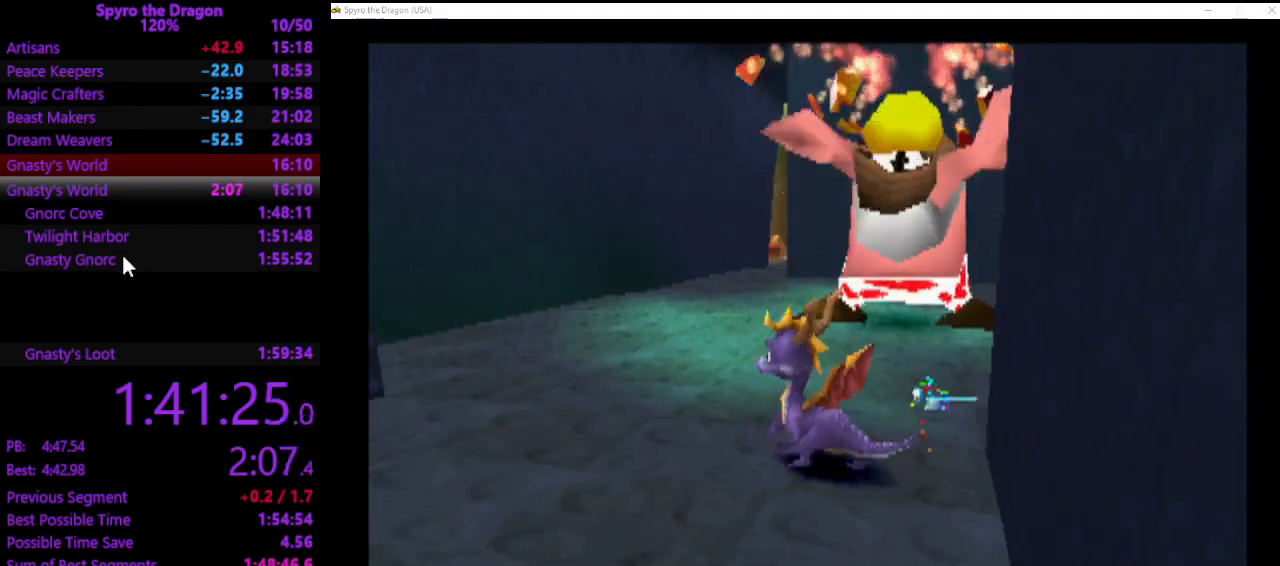
{"buttons": [], "left_stick": "up", "events": [[67, "CIRCLE", "down"], [133, "CIRCLE", "up"], [233, "SQUARE", "down"], [400, "SQUARE", "up"]]}
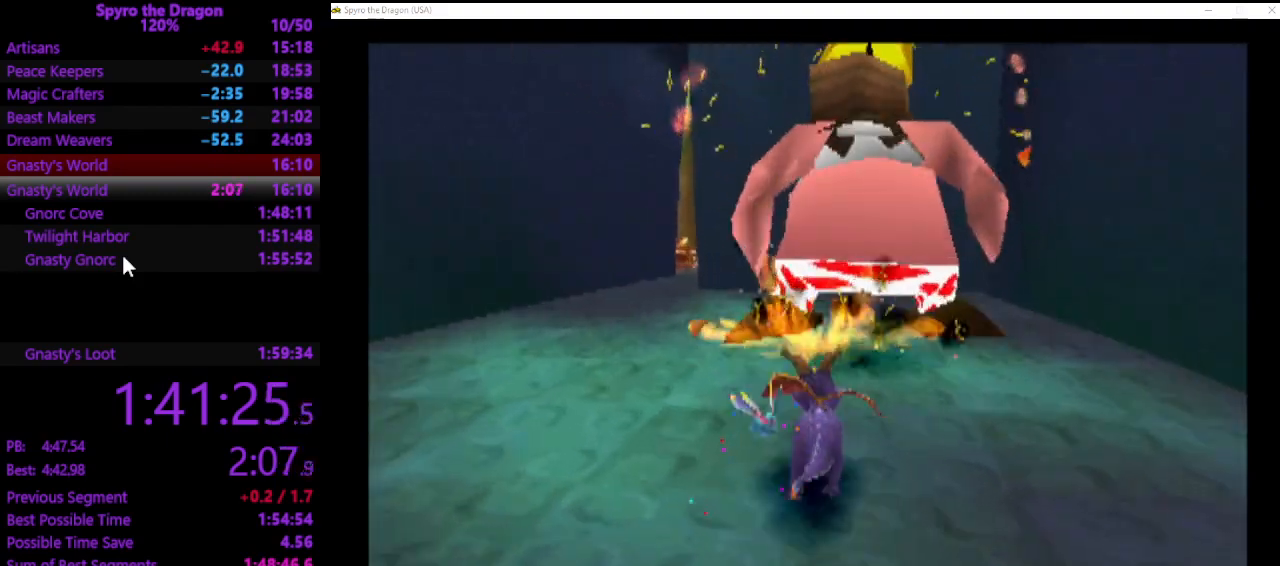
{"buttons": [], "left_stick": "center", "events": [[133, "CROSS", "down"], [200, "CROSS", "up"], [300, "left_stick", "center"]]}
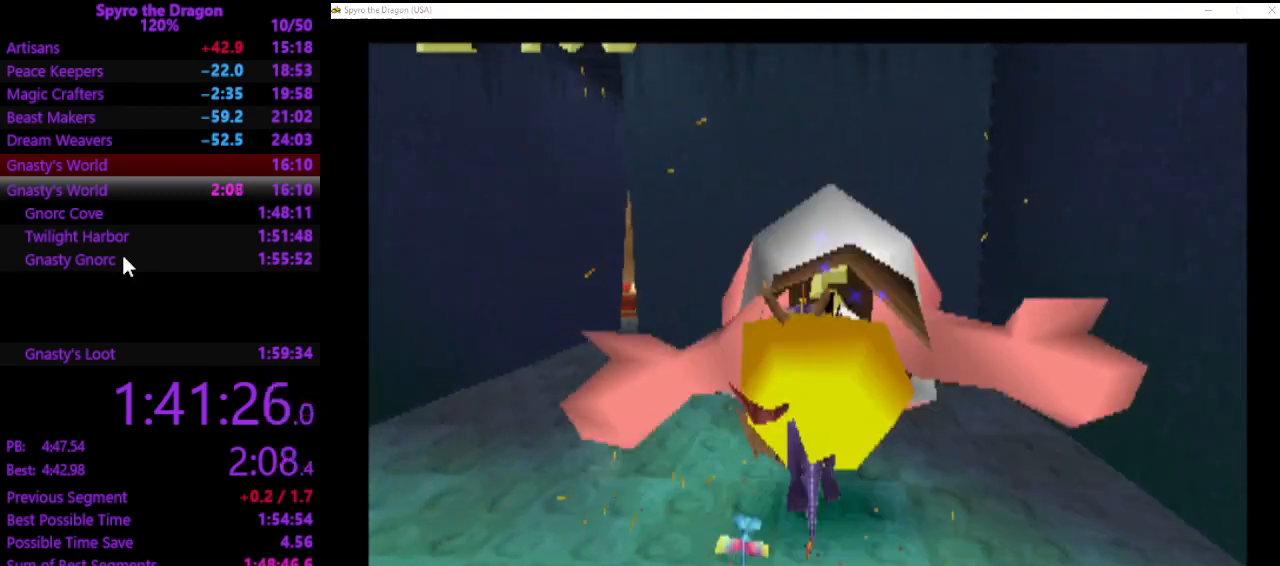
{"buttons": ["SQUARE"], "left_stick": "up-left", "events": [[167, "left_stick", "up-left"], [333, "SQUARE", "down"]]}
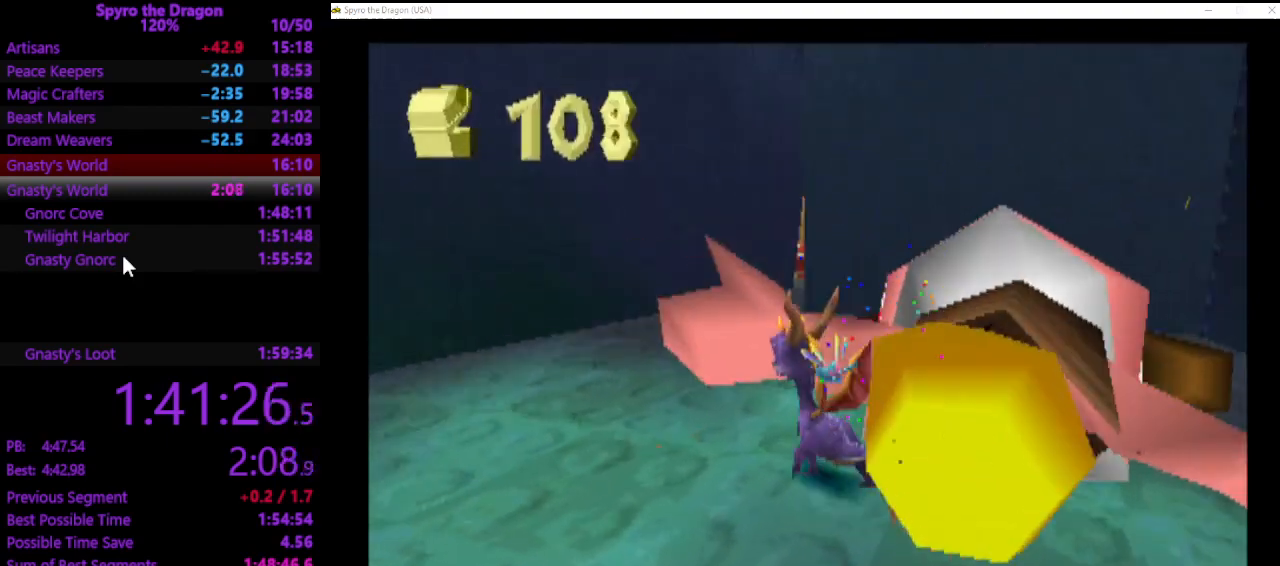
{"buttons": ["SQUARE"], "left_stick": "up-right", "events": [[67, "left_stick", "up-right"], [267, "left_stick", "up"], [467, "left_stick", "up-right"]]}
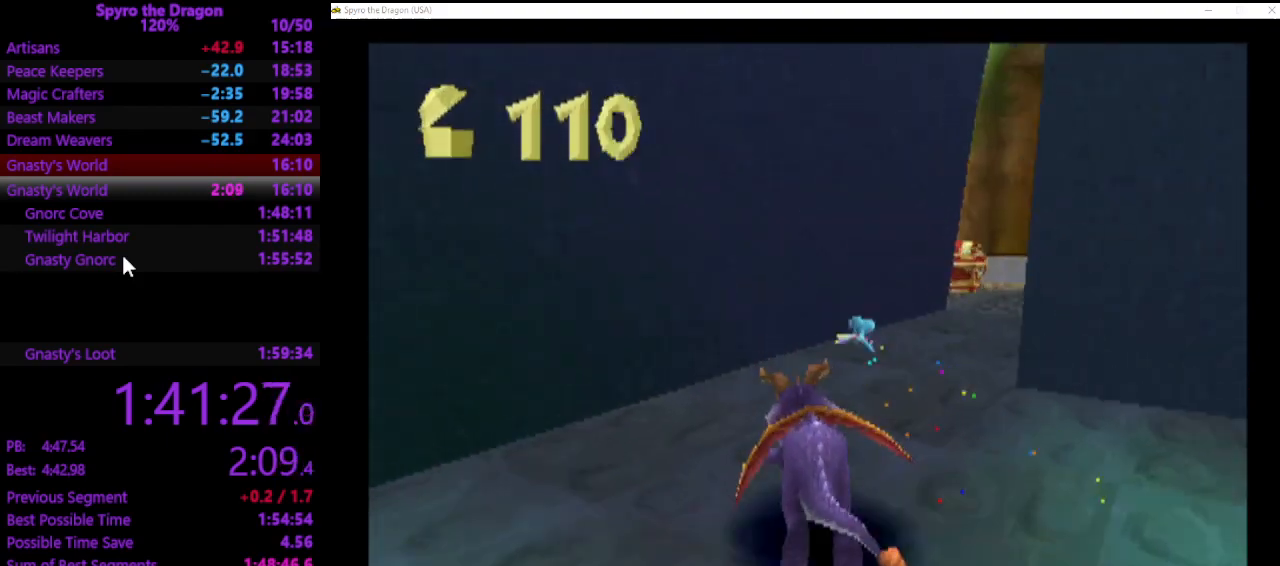
{"buttons": ["CIRCLE"], "left_stick": "up-left", "events": [[400, "SQUARE", "up"], [433, "left_stick", "up-left"], [467, "CIRCLE", "down"]]}
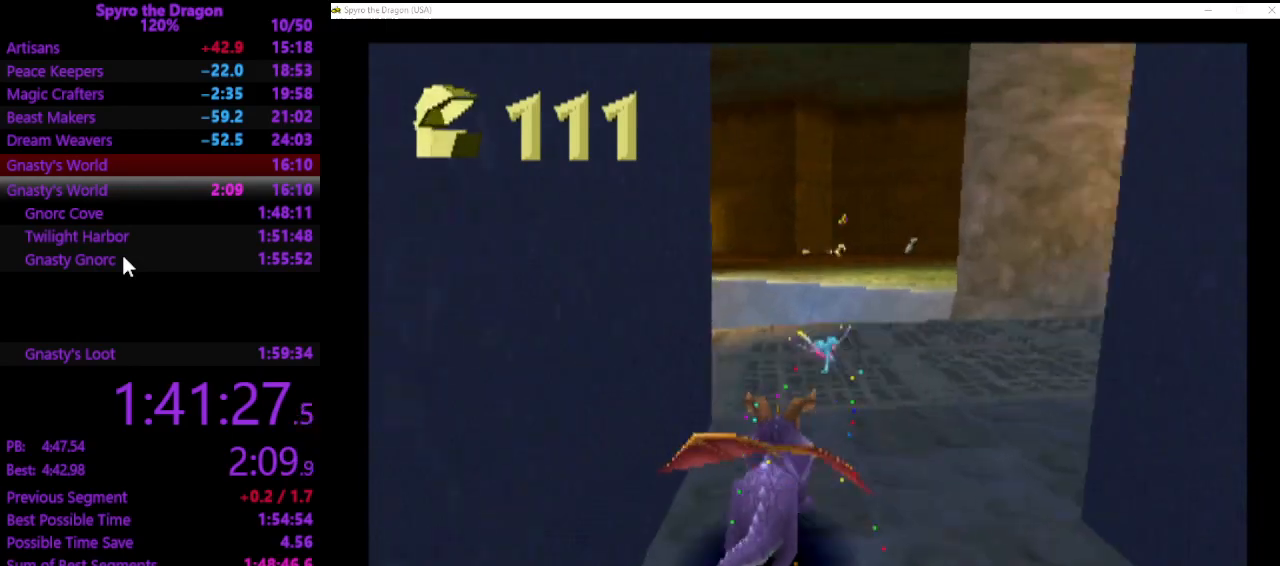
{"buttons": [], "left_stick": "right", "events": [[33, "CIRCLE", "up"], [67, "SQUARE", "down"], [167, "SQUARE", "up"], [233, "left_stick", "up"], [333, "CROSS", "down"], [400, "CROSS", "up"], [400, "left_stick", "right"]]}
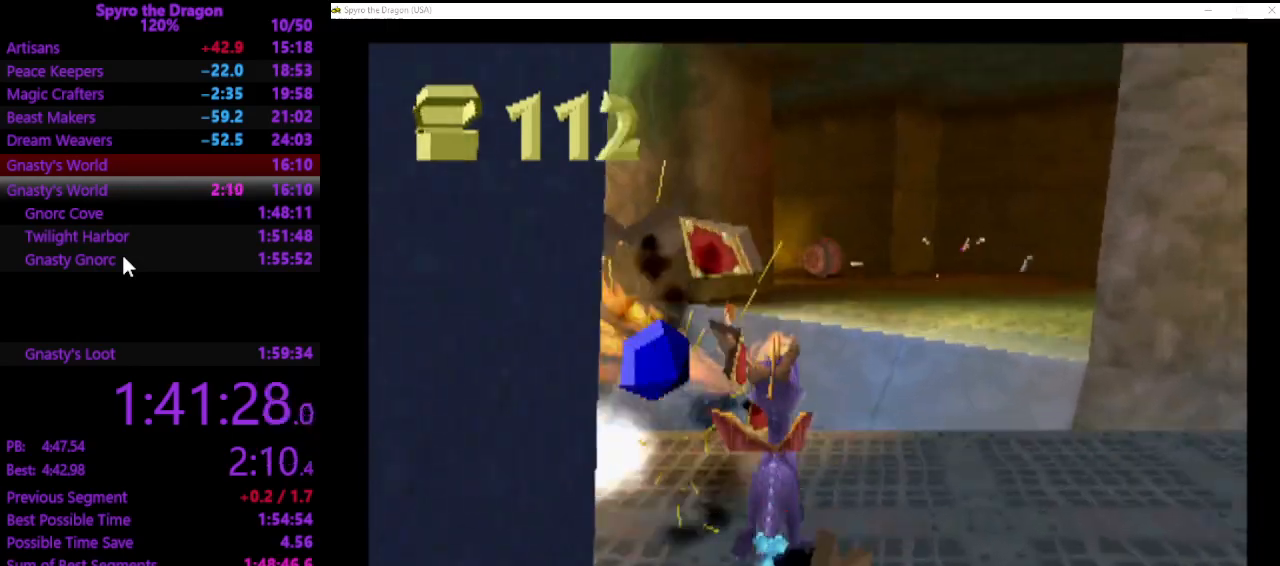
{"buttons": [], "left_stick": "up-right", "events": [[267, "left_stick", "up-right"]]}
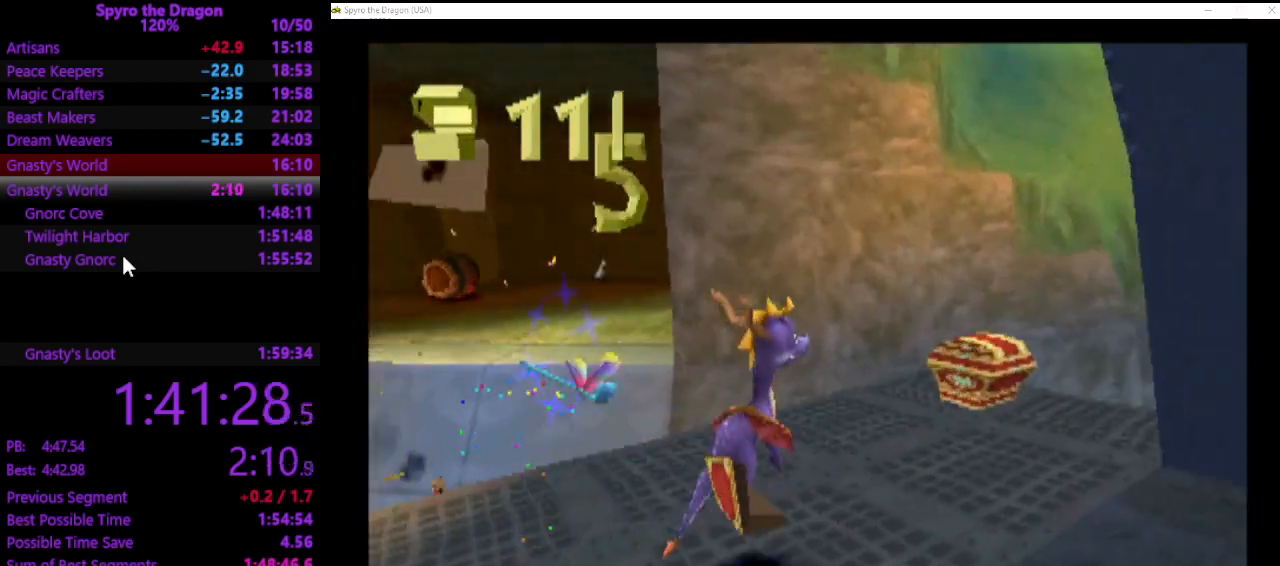
{"buttons": [], "left_stick": "down-left", "events": [[67, "CIRCLE", "down"], [100, "CIRCLE", "up"], [200, "SQUARE", "down"], [267, "left_stick", "up"], [333, "SQUARE", "up"], [467, "left_stick", "down-left"]]}
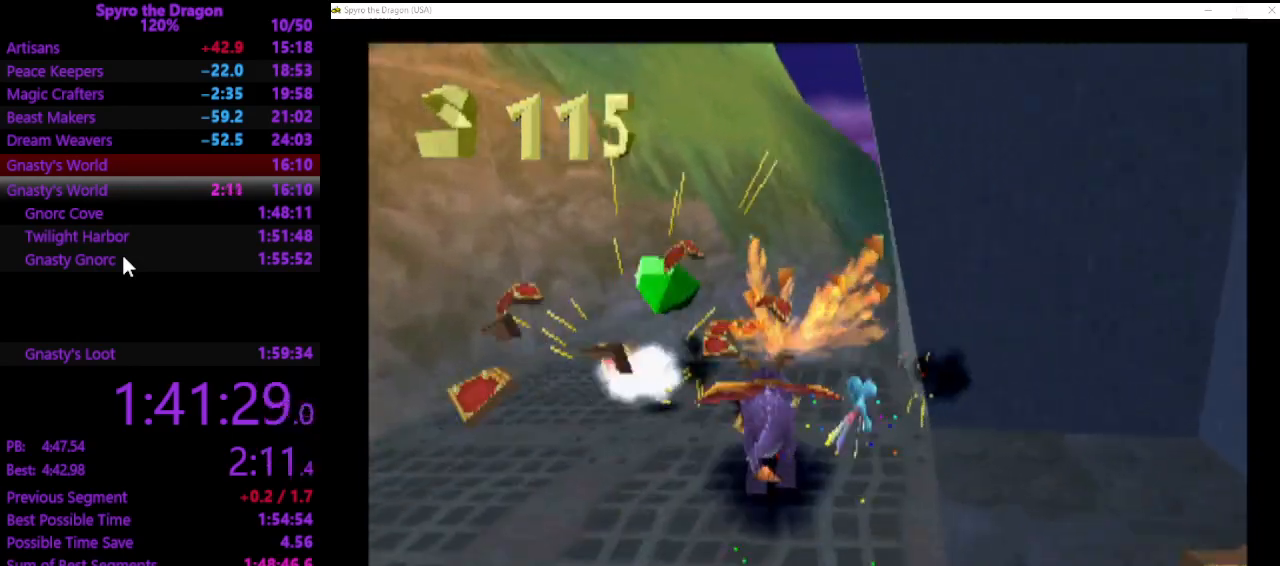
{"buttons": [], "left_stick": "center", "events": [[200, "left_stick", "down"], [433, "left_stick", "center"]]}